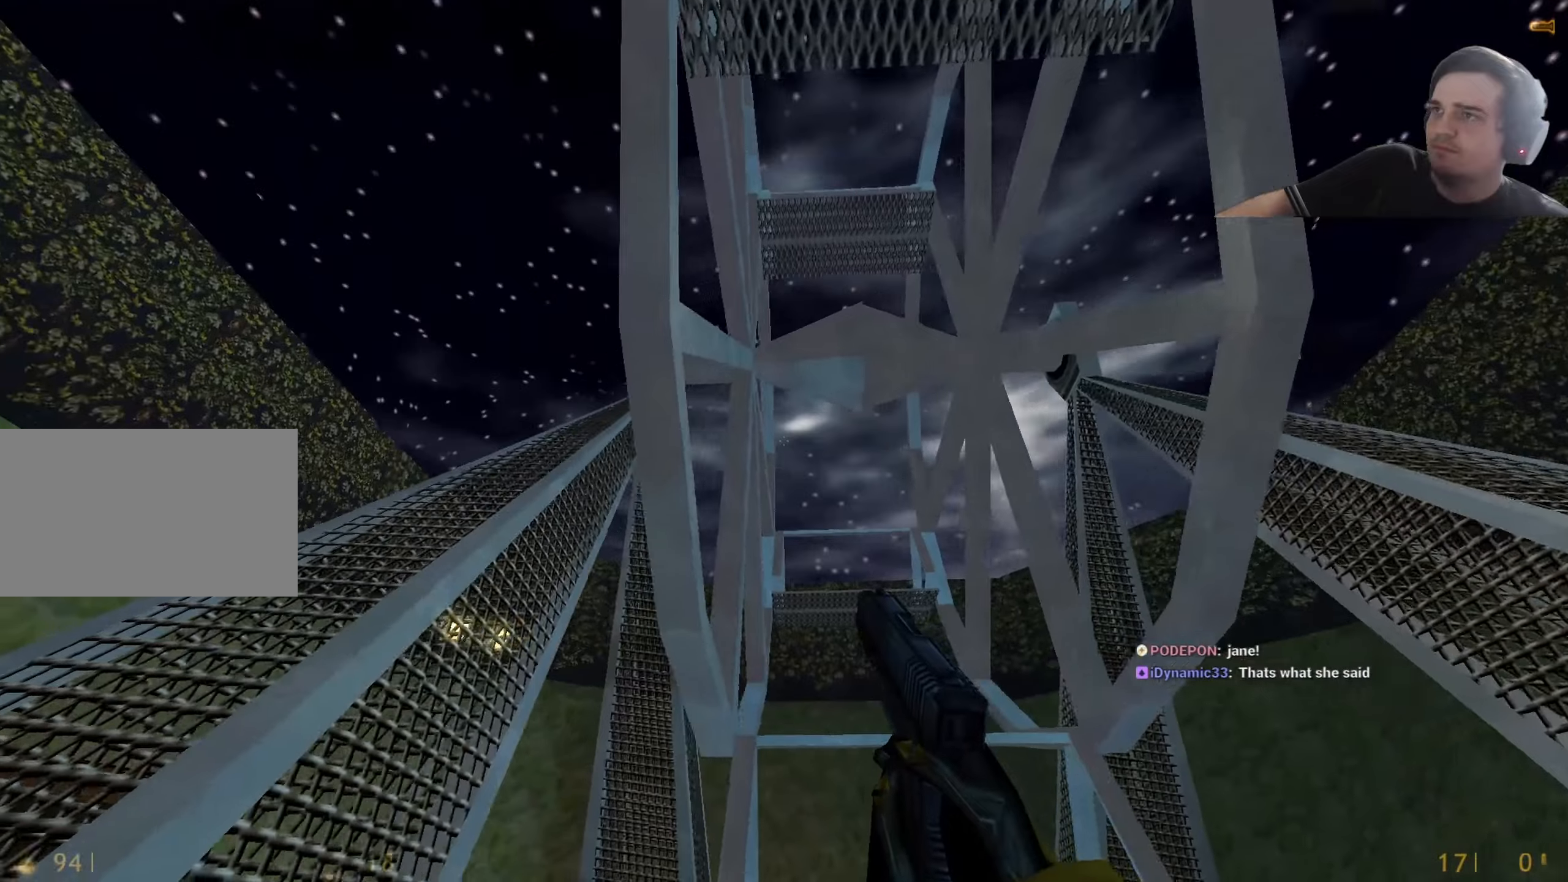
Gameplay with keyboard and mouse; each line is a JSON object with the keys held at the frame after it. "events" lists presses ("down") and releases ("up") of "1", "2", "3", "4", "5", "a", "alt", "c", "caps_lock", "ctrl", "d", "q", "r", "s", "shift", "tab", "v", "w", "x" and "z" between this image and that frame as [ms after this image, input, new state], when the widget could be followed in between. No other keys are recorded. Mouse buttons are not recorded. Not read: e f mouse_move other_keys.
{"keys": [], "events": [[267, "a", "down"], [467, "a", "up"]]}
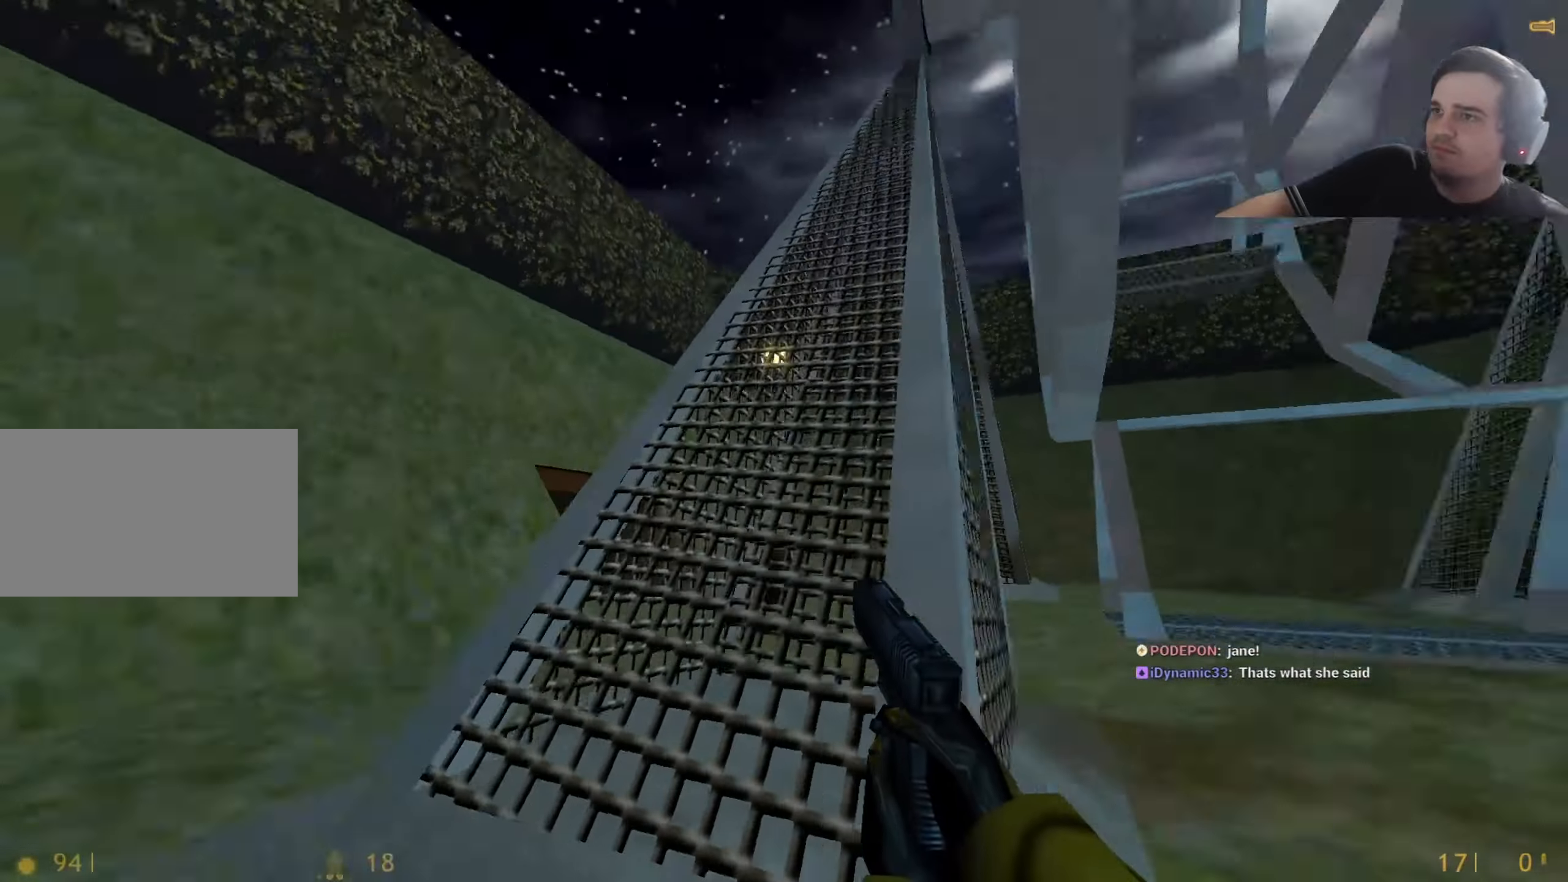
{"keys": ["w"], "events": [[17, "w", "down"]]}
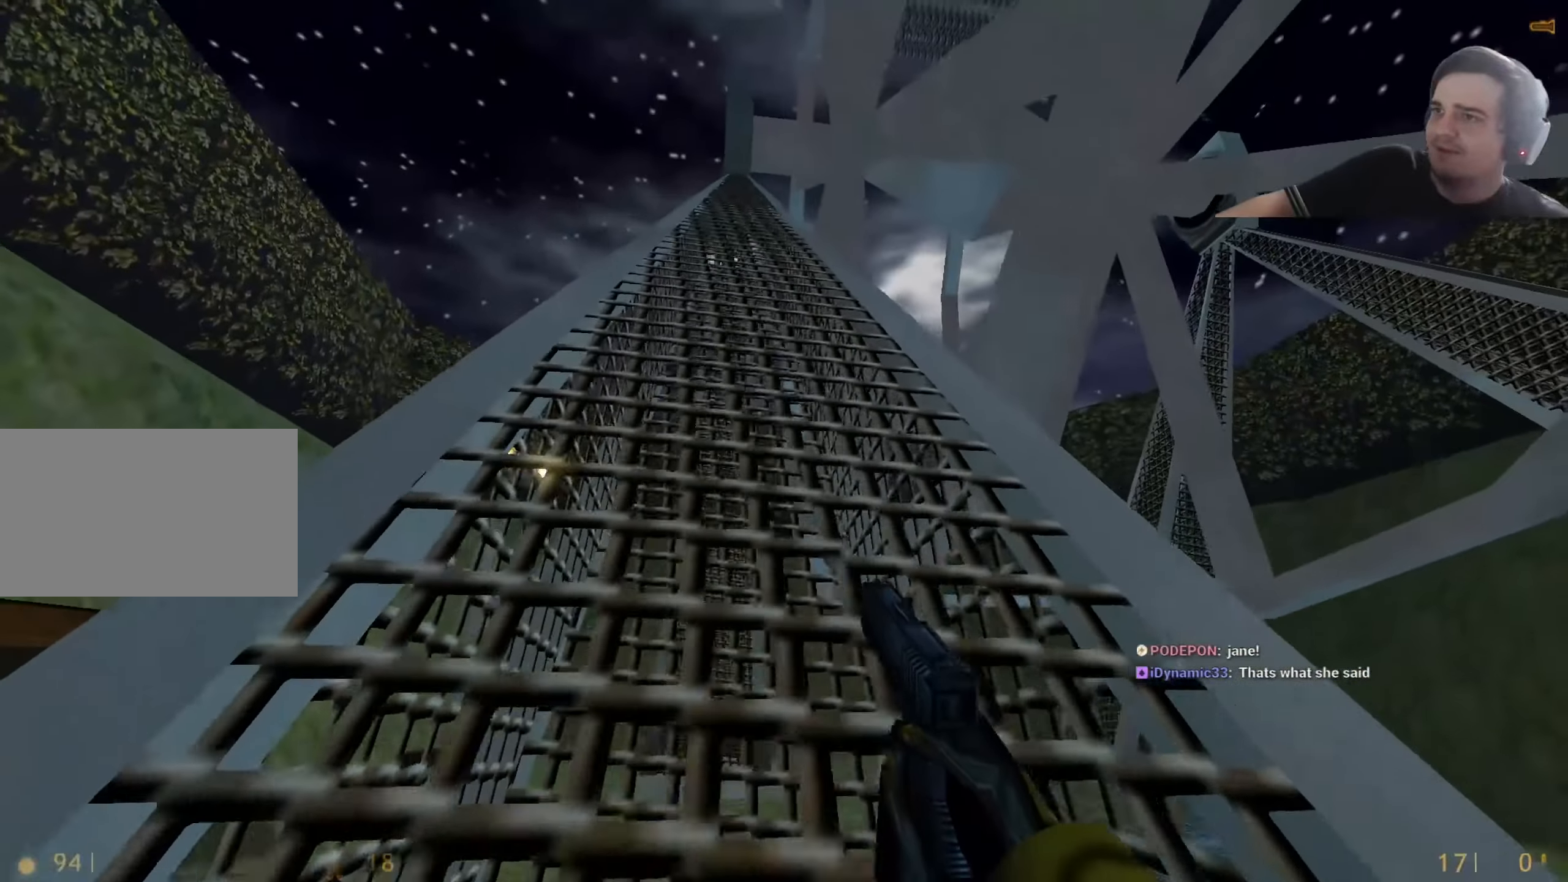
{"keys": ["a"], "events": [[317, "w", "up"], [400, "a", "down"]]}
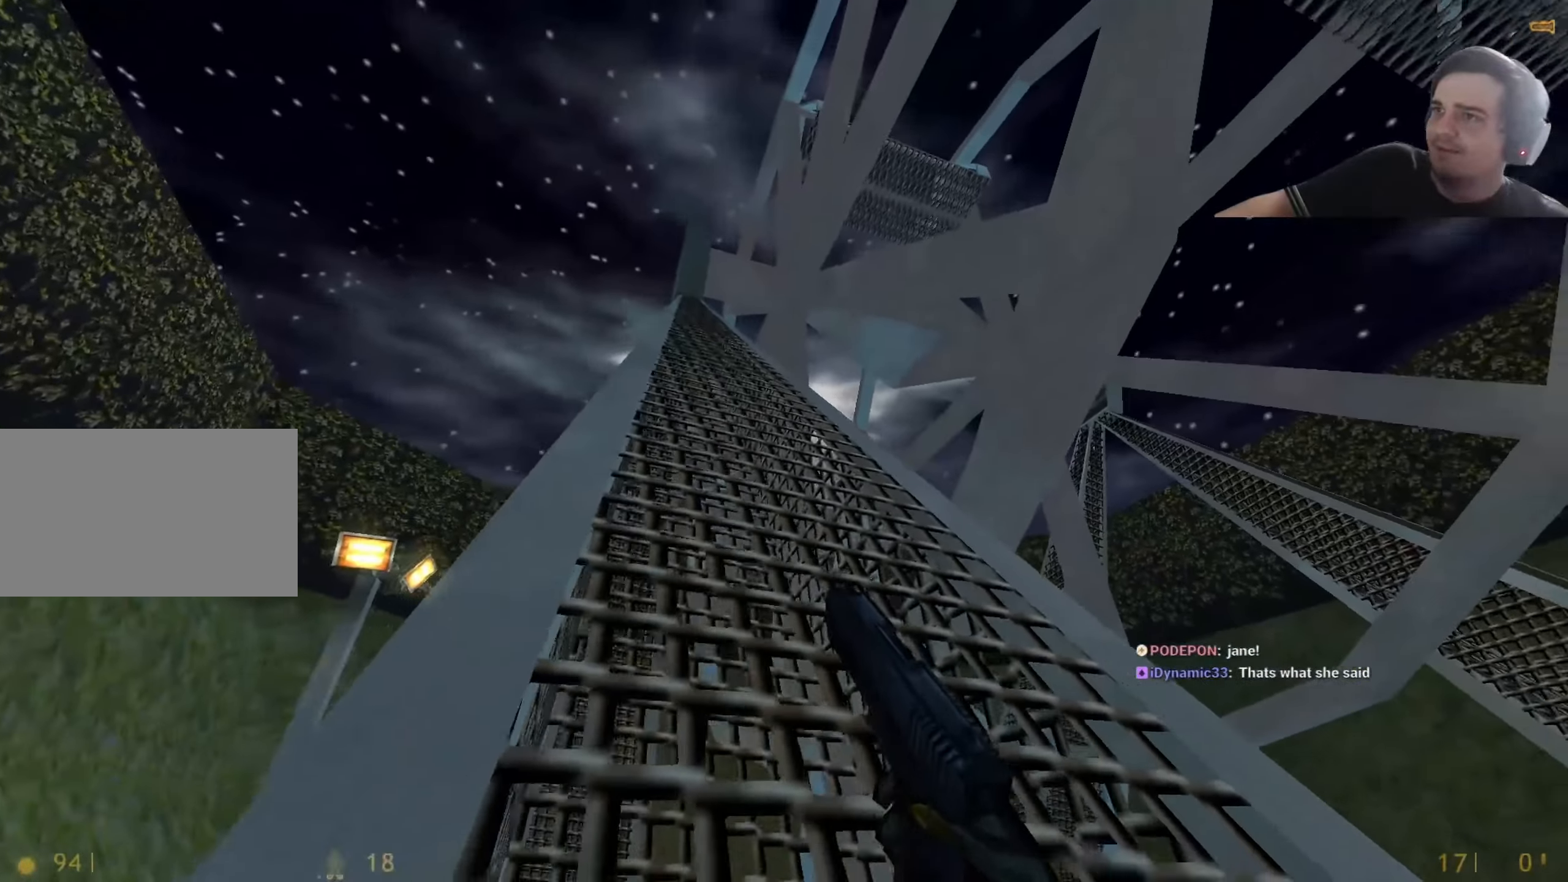
{"keys": ["a"], "events": [[234, "s", "down"], [417, "s", "up"]]}
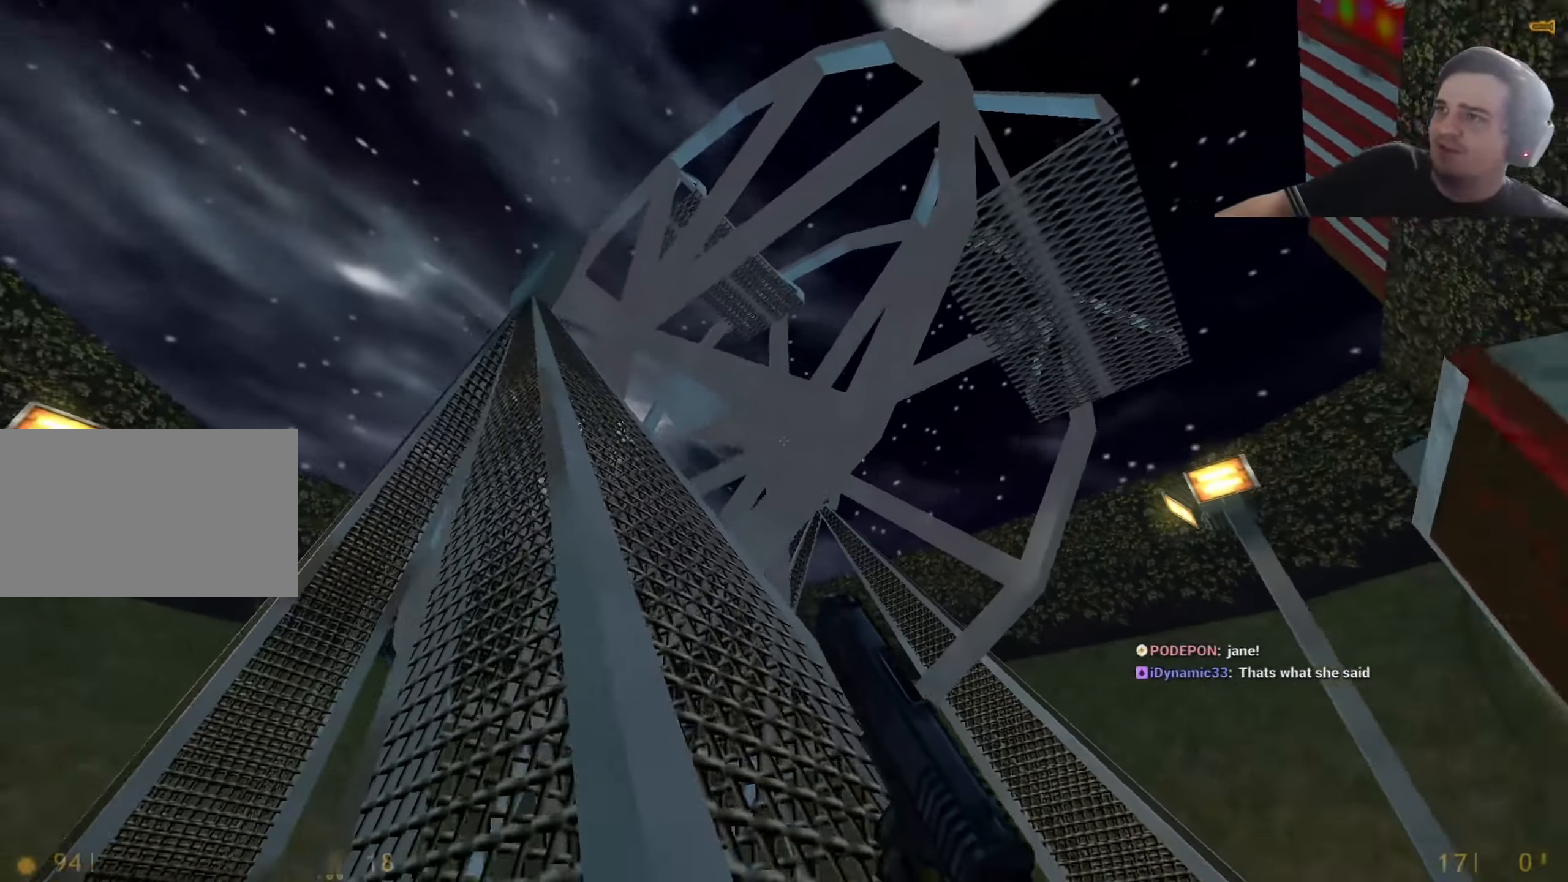
{"keys": ["a", "w"], "events": [[250, "w", "down"]]}
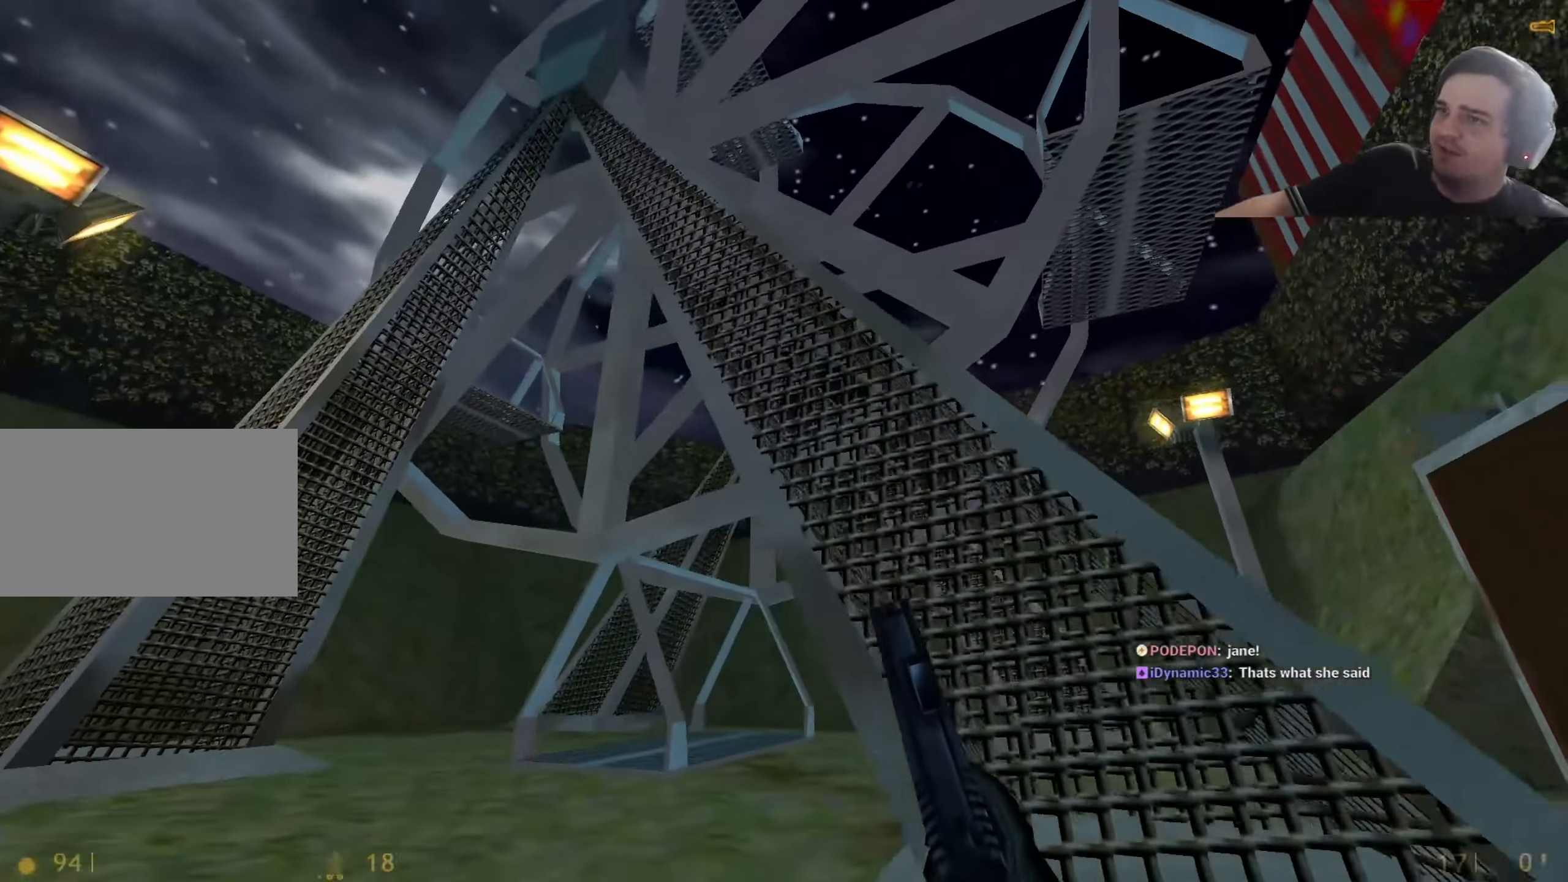
{"keys": ["a", "w"], "events": [[267, "w", "up"], [484, "w", "down"]]}
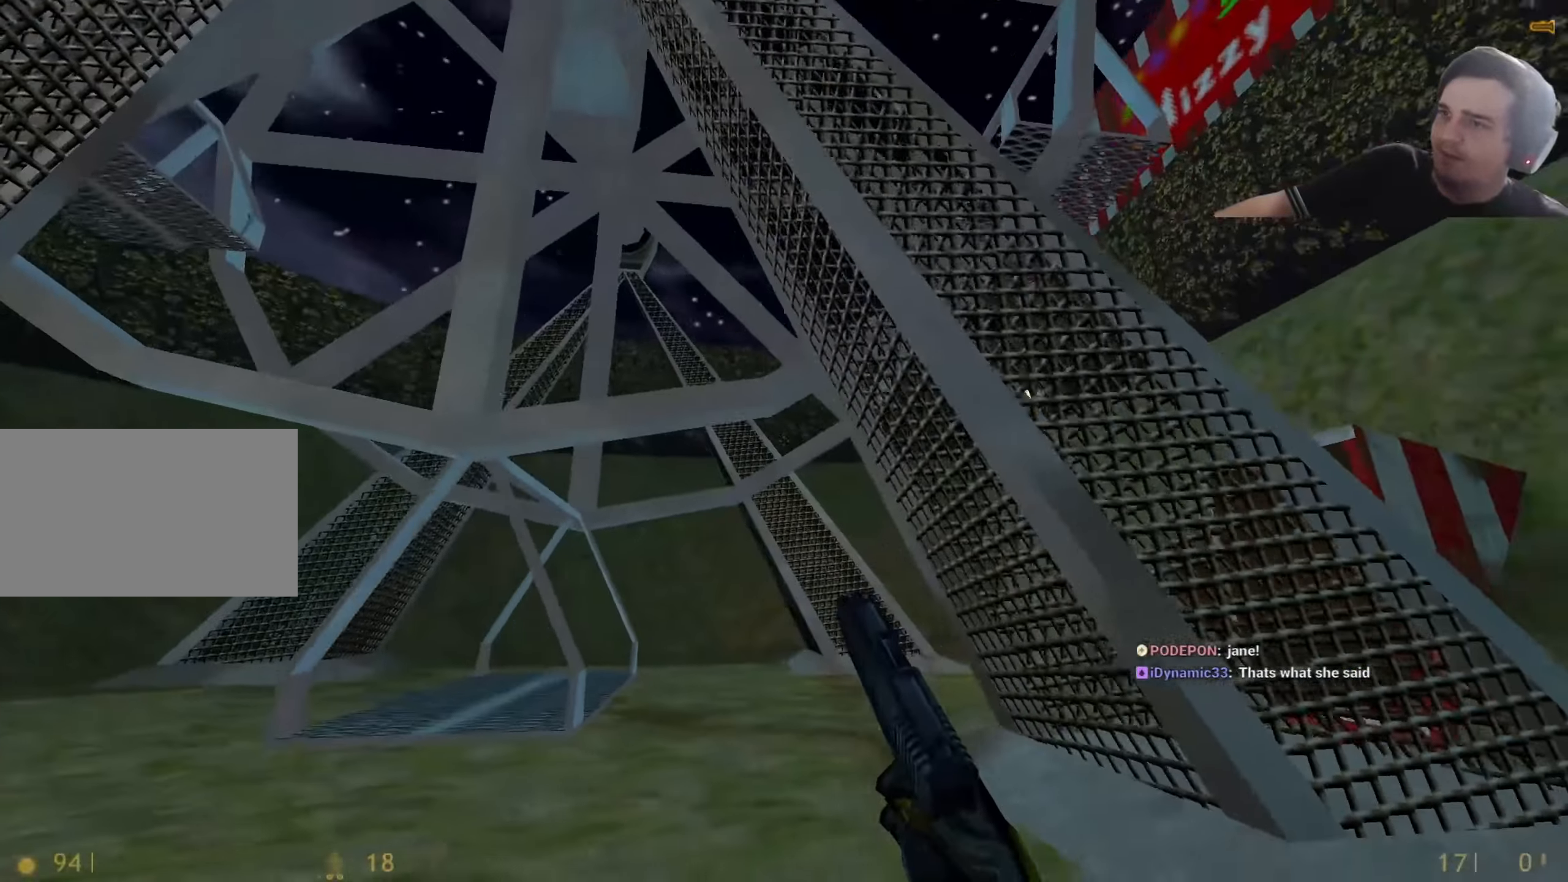
{"keys": ["w"], "events": [[334, "a", "up"]]}
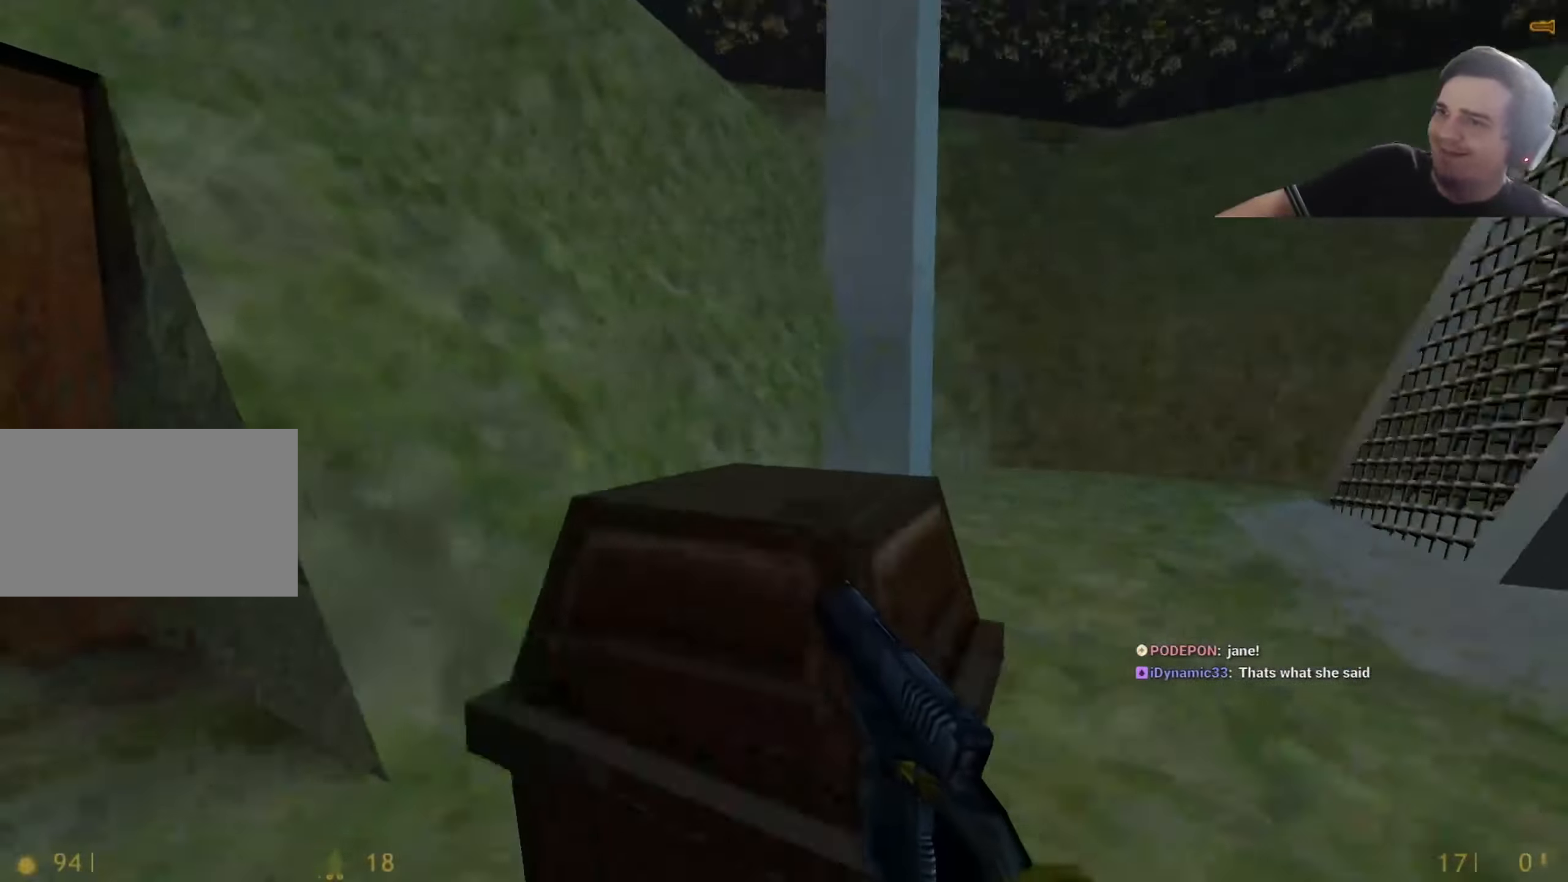
{"keys": ["d", "w"], "events": [[67, "a", "down"], [200, "a", "up"], [434, "d", "down"]]}
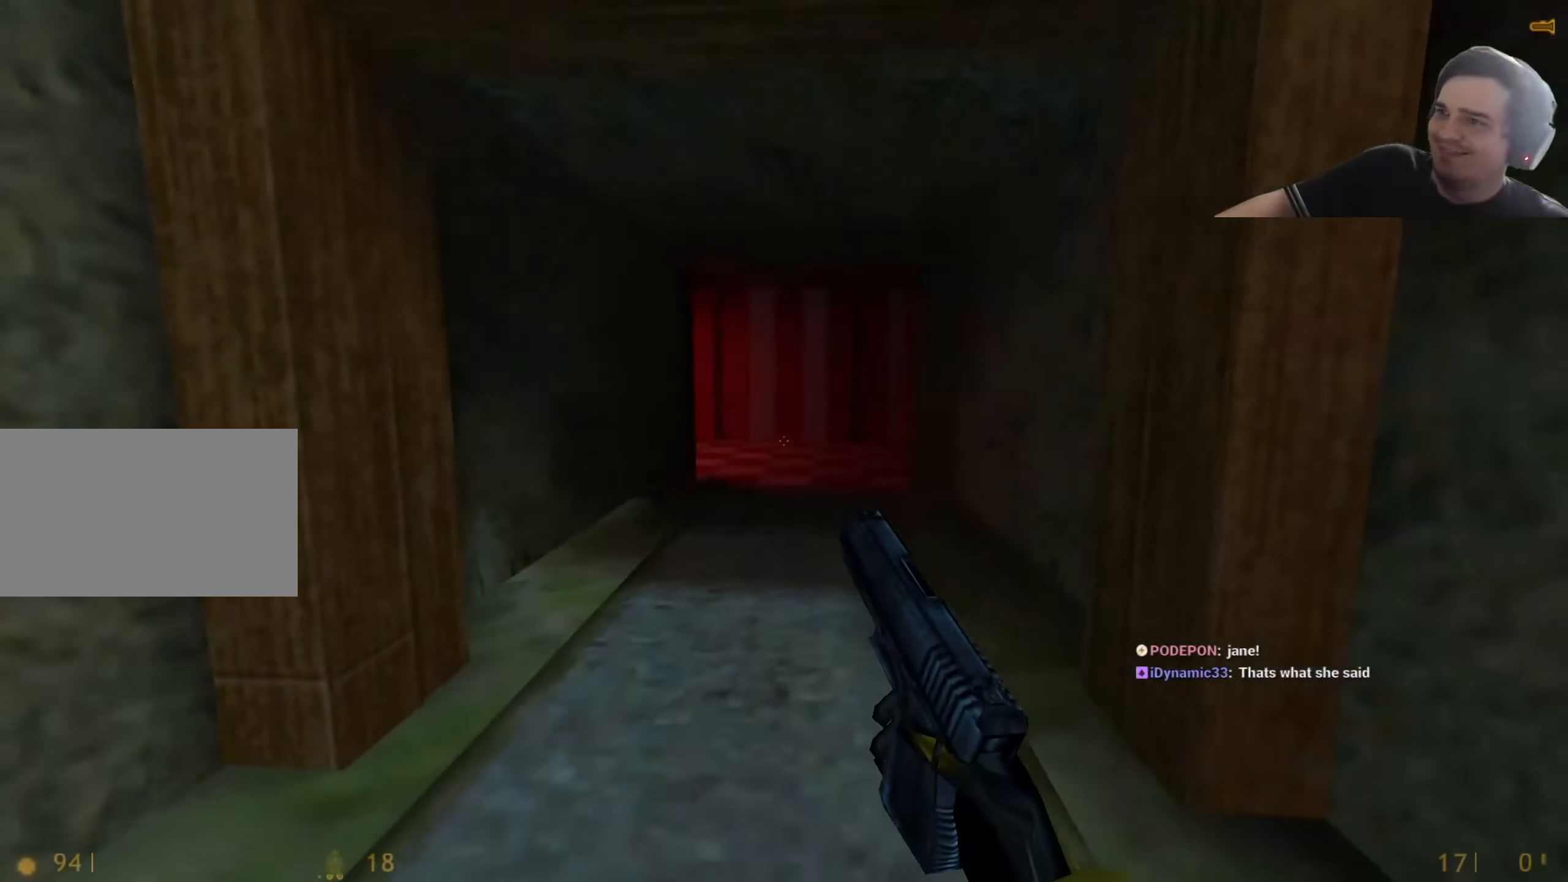
{"keys": ["w"], "events": [[17, "d", "up"]]}
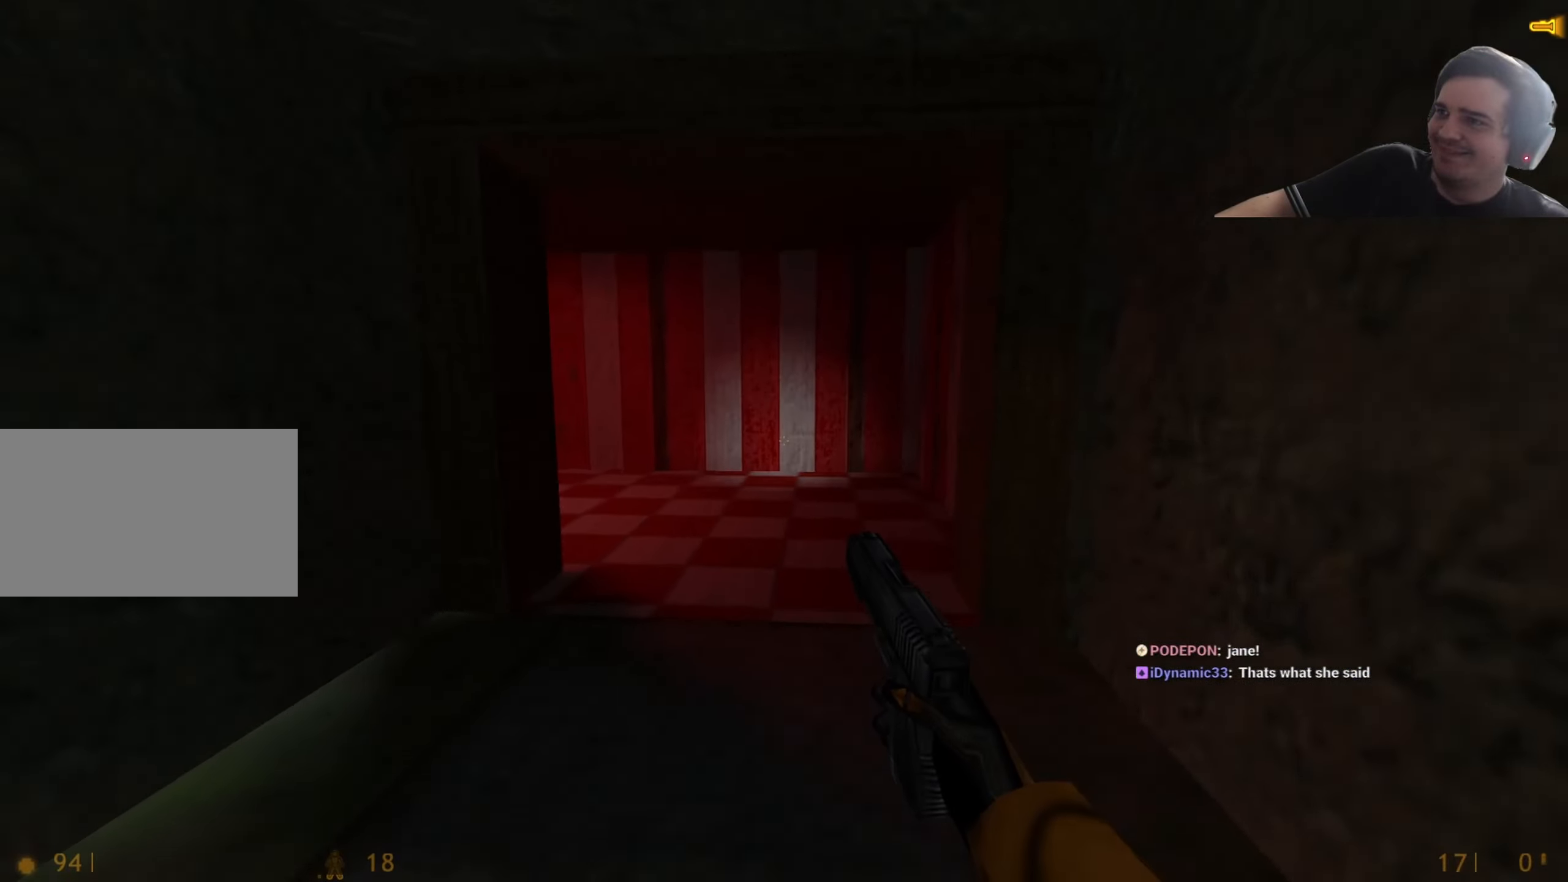
{"keys": ["a", "w"], "events": [[467, "a", "down"]]}
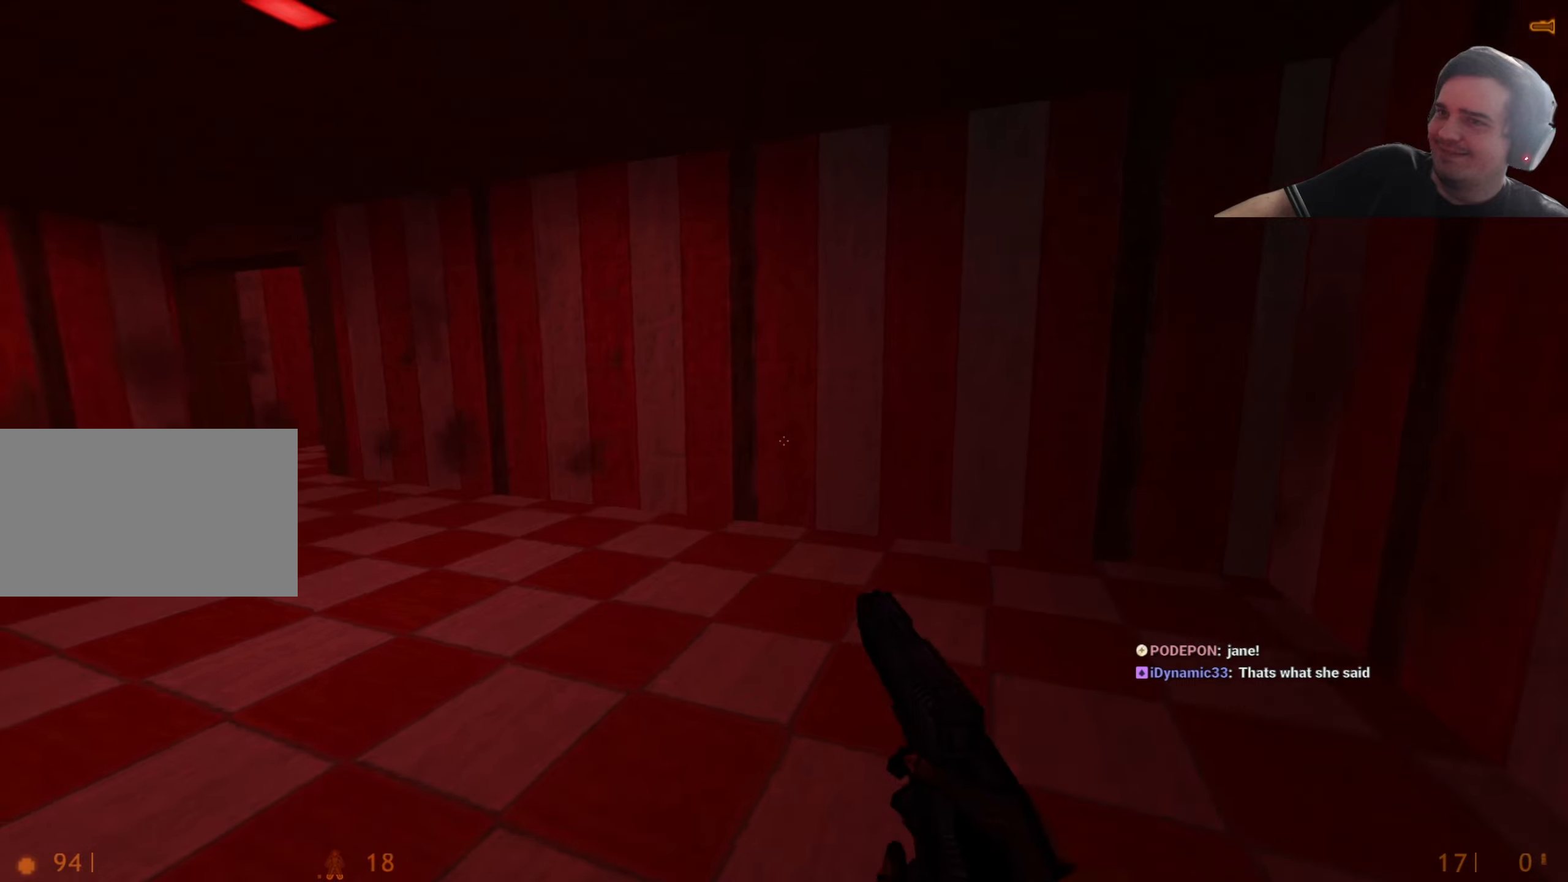
{"keys": ["a"], "events": [[200, "w", "up"], [300, "a", "up"], [300, "d", "down"], [384, "a", "down"], [384, "d", "up"]]}
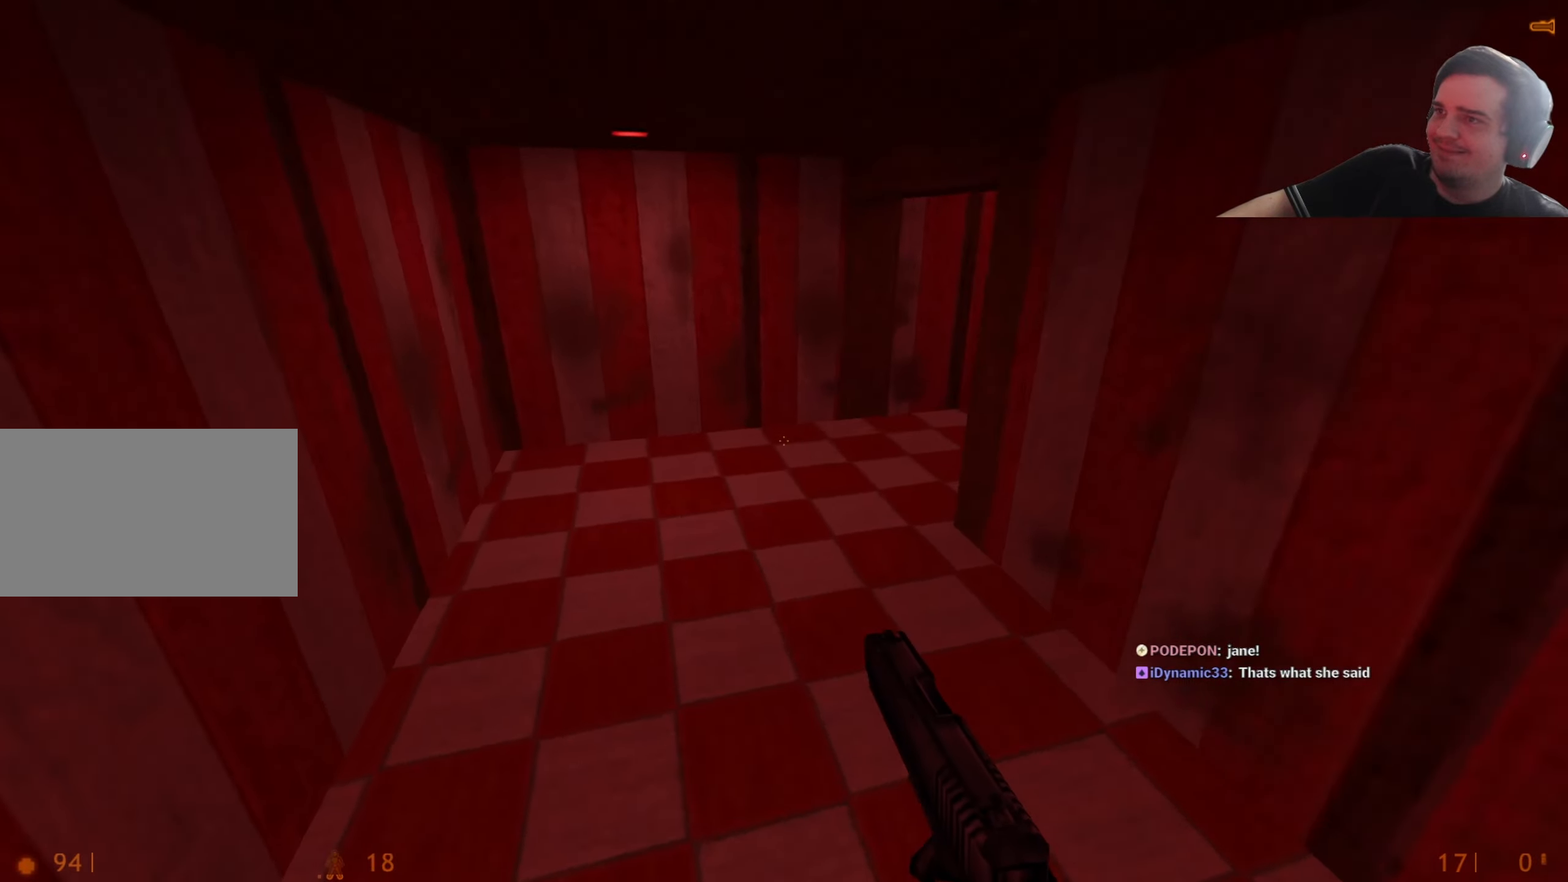
{"keys": ["ctrl", "d"], "events": [[84, "a", "up"], [134, "d", "down"], [217, "ctrl", "down"]]}
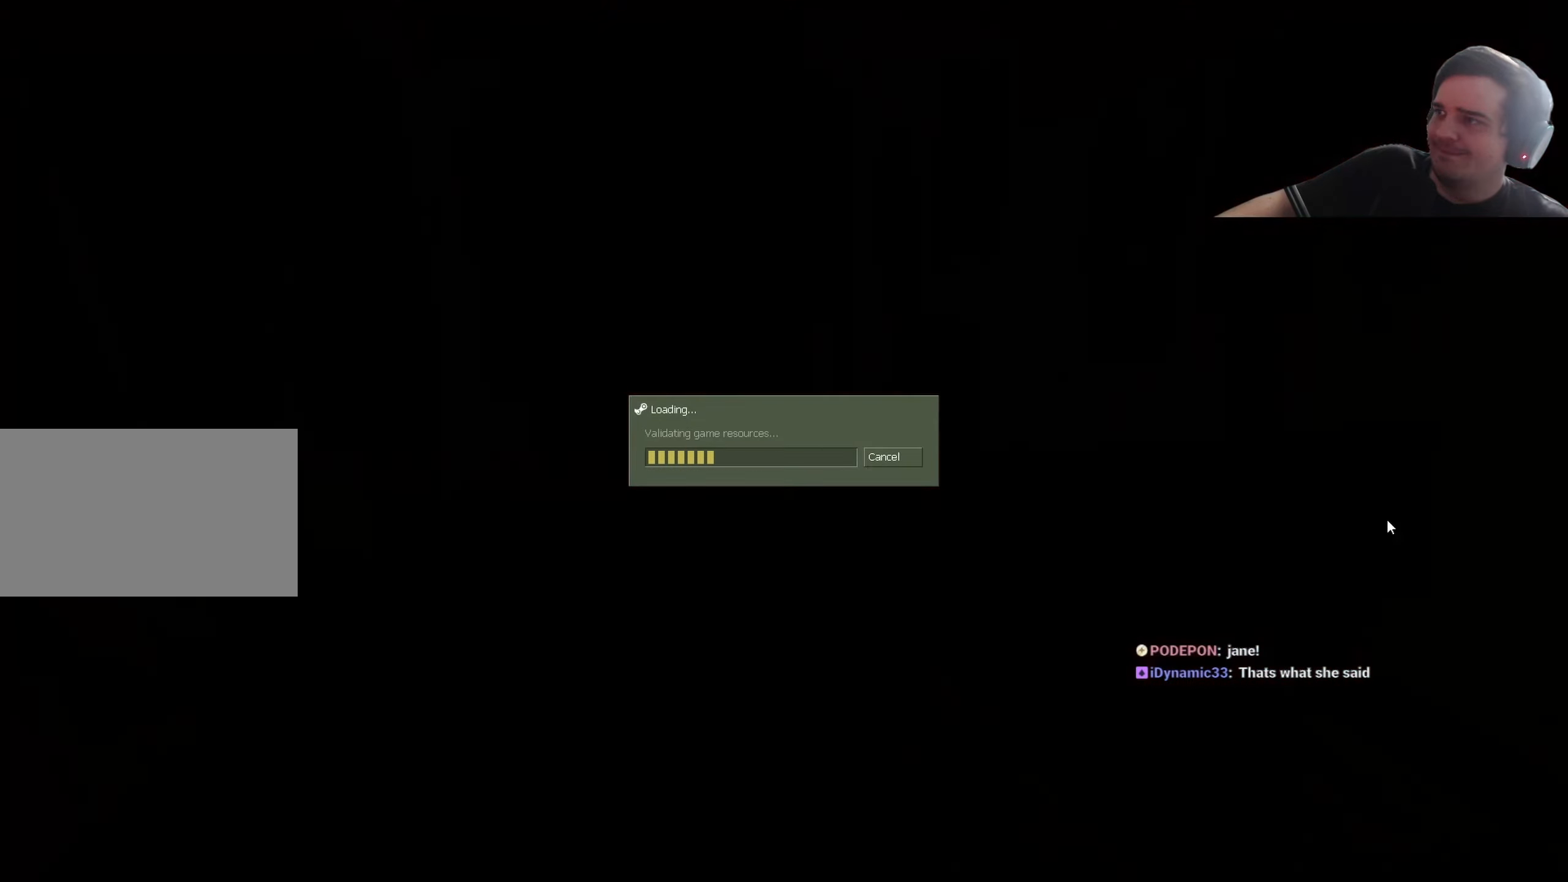
{"keys": ["d"], "events": [[367, "ctrl", "up"]]}
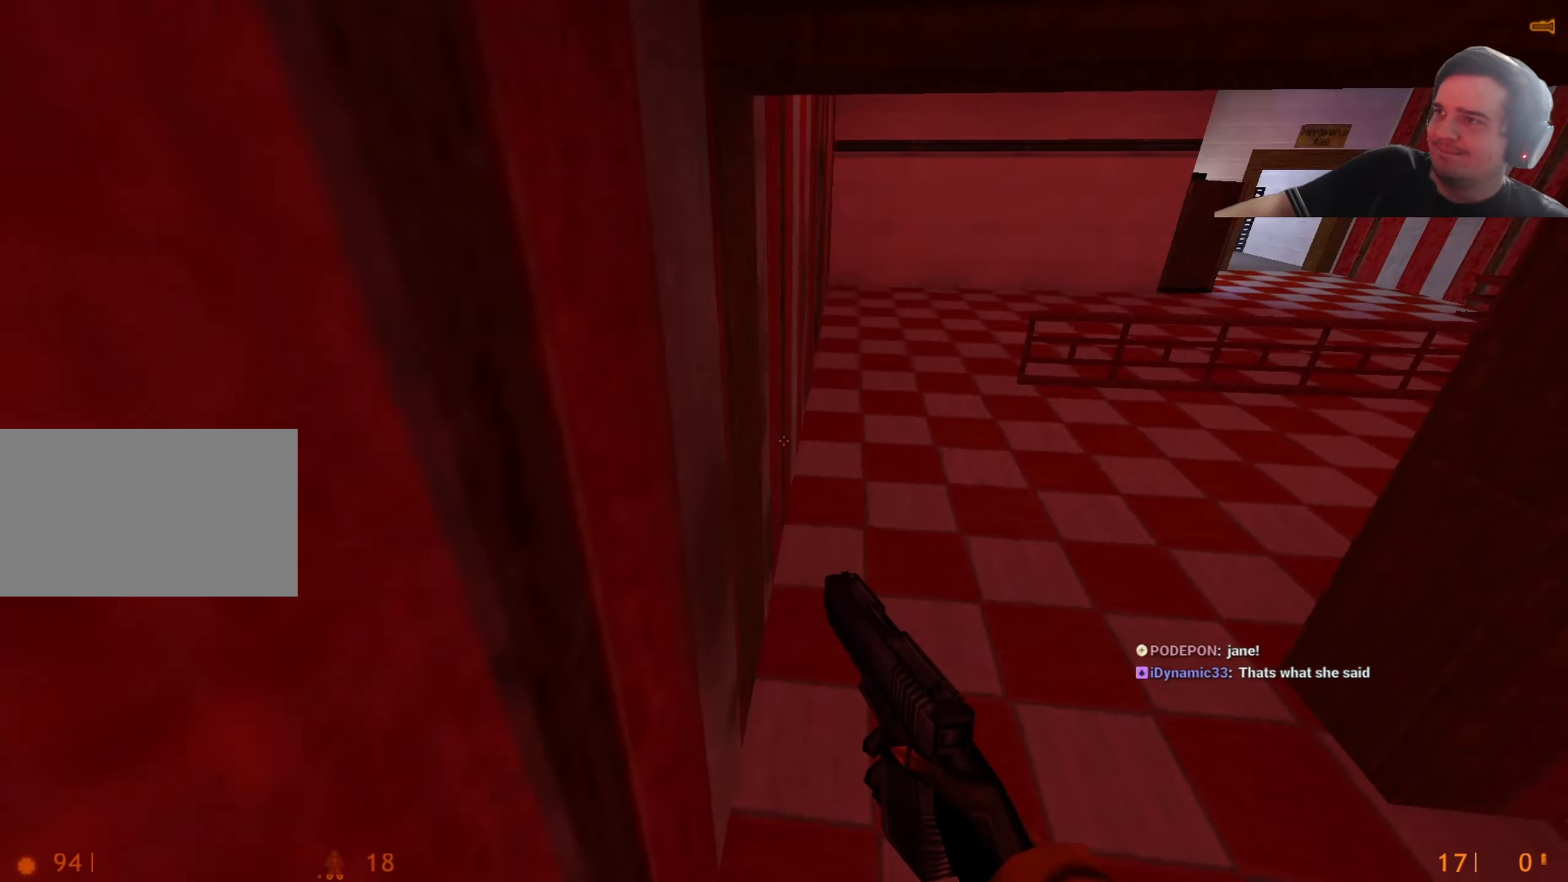
{"keys": ["a", "w"], "events": [[150, "d", "up"], [150, "w", "down"], [334, "d", "down"], [434, "d", "up"], [484, "a", "down"]]}
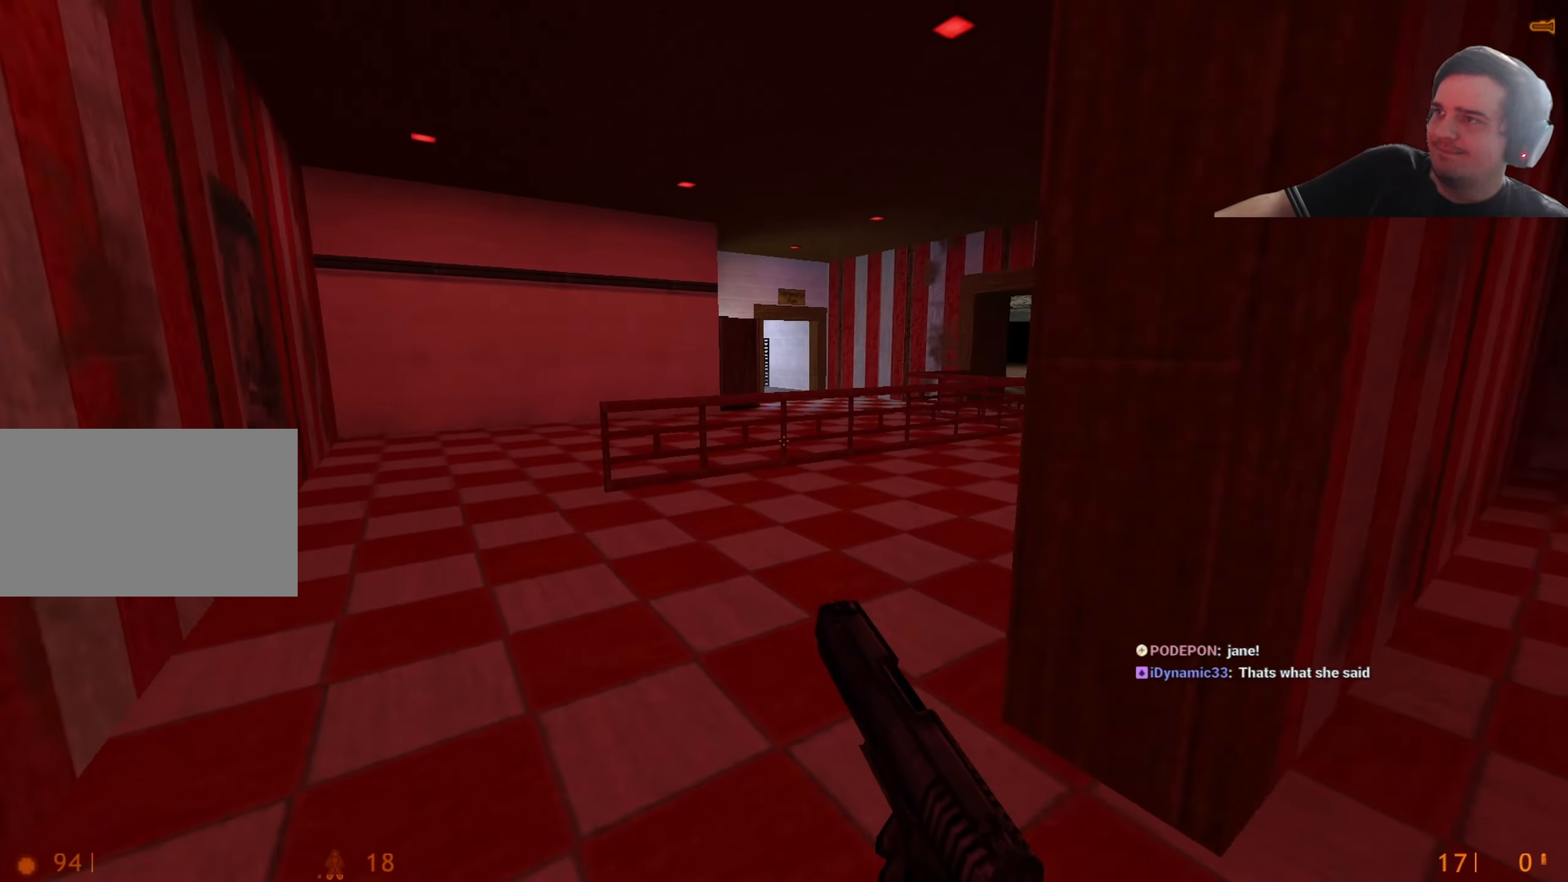
{"keys": ["ctrl", "d"], "events": [[117, "a", "up"], [450, "ctrl", "down"], [450, "d", "down"], [450, "w", "up"]]}
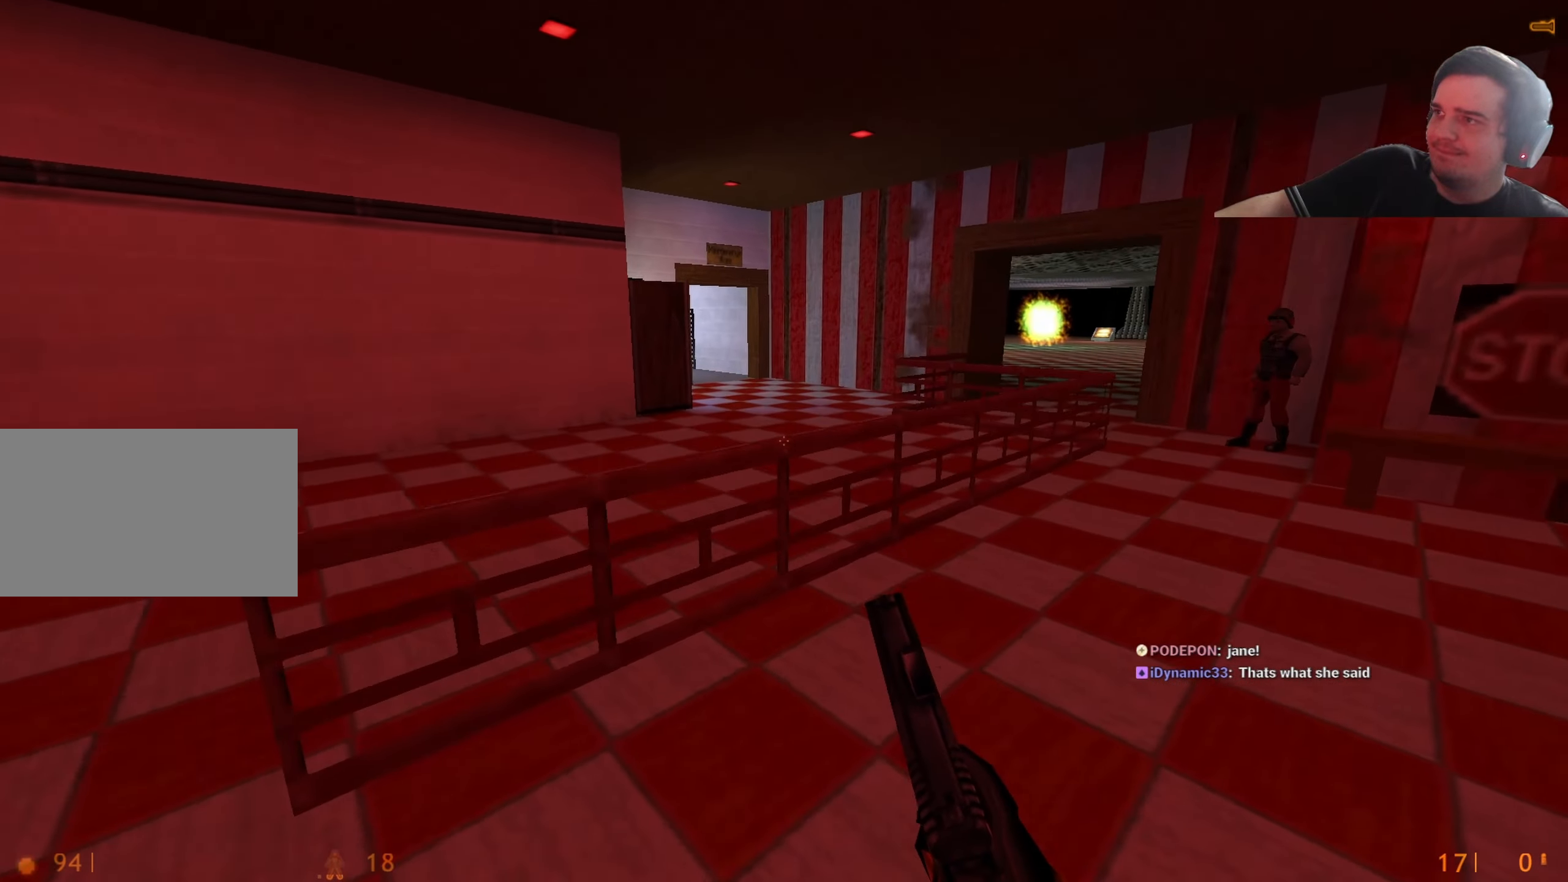
{"keys": ["ctrl", "q"], "events": [[367, "q", "down"], [417, "d", "up"]]}
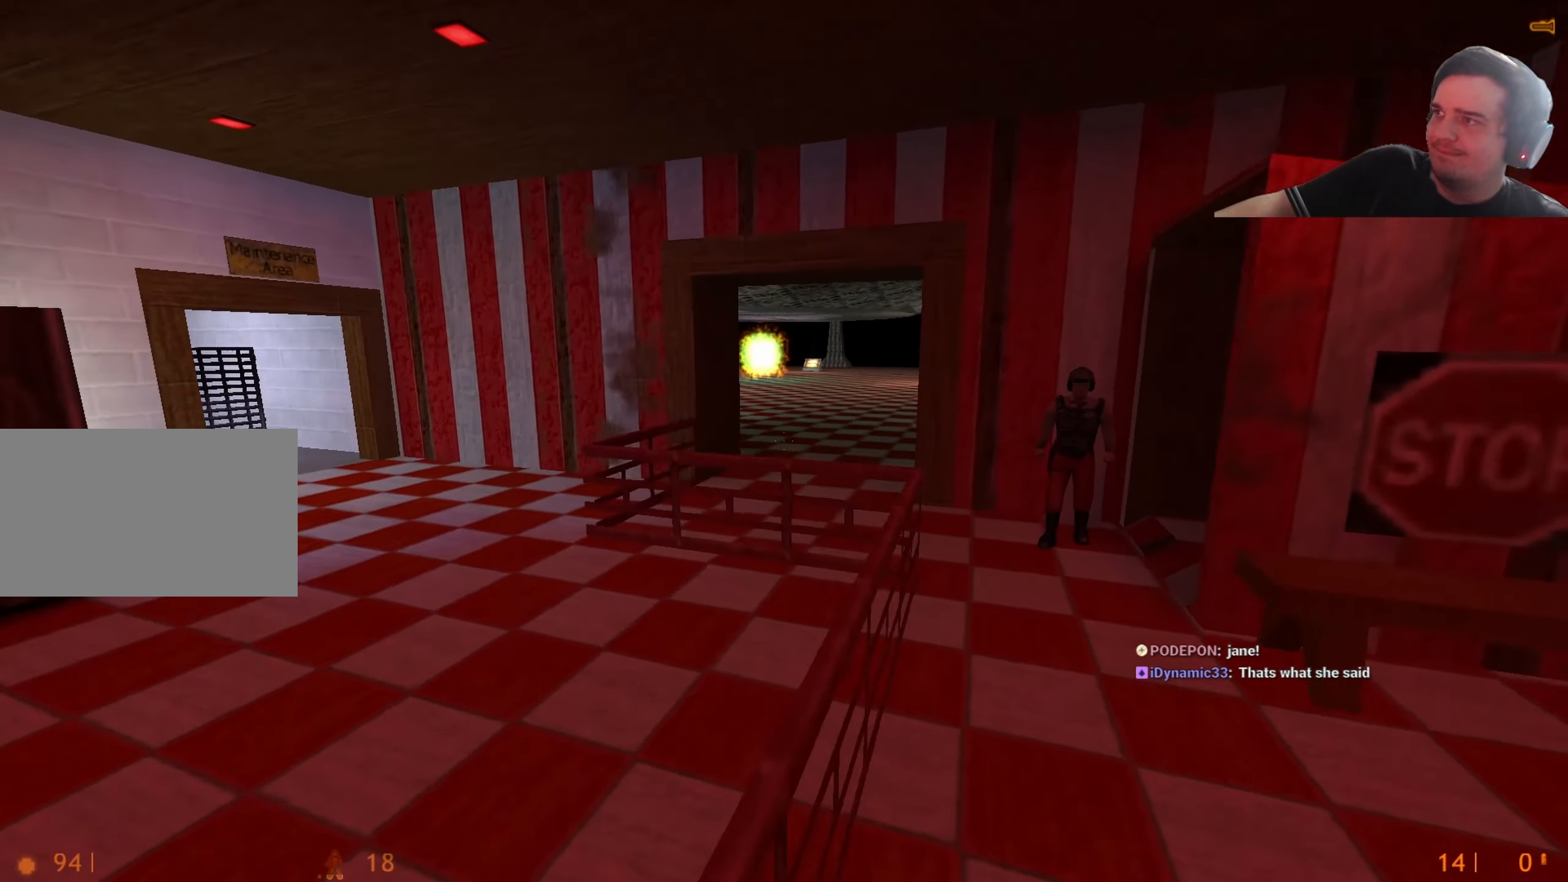
{"keys": [], "events": [[17, "ctrl", "up"], [17, "q", "up"], [100, "w", "down"], [250, "w", "up"], [384, "w", "down"], [484, "w", "up"]]}
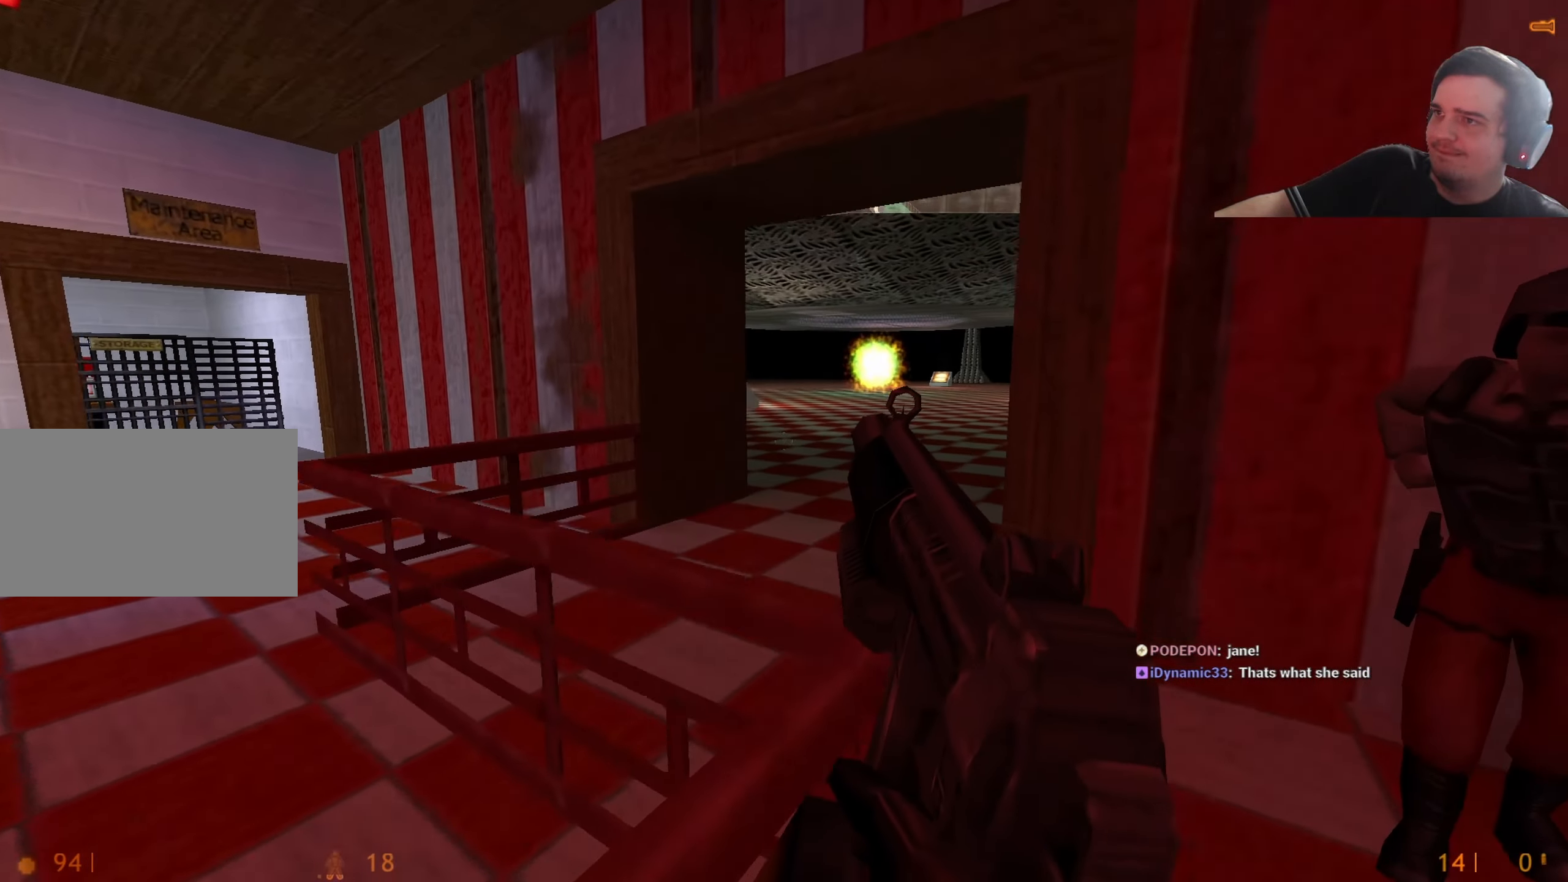
{"keys": ["a"], "events": [[250, "w", "down"], [450, "w", "up"], [484, "a", "down"]]}
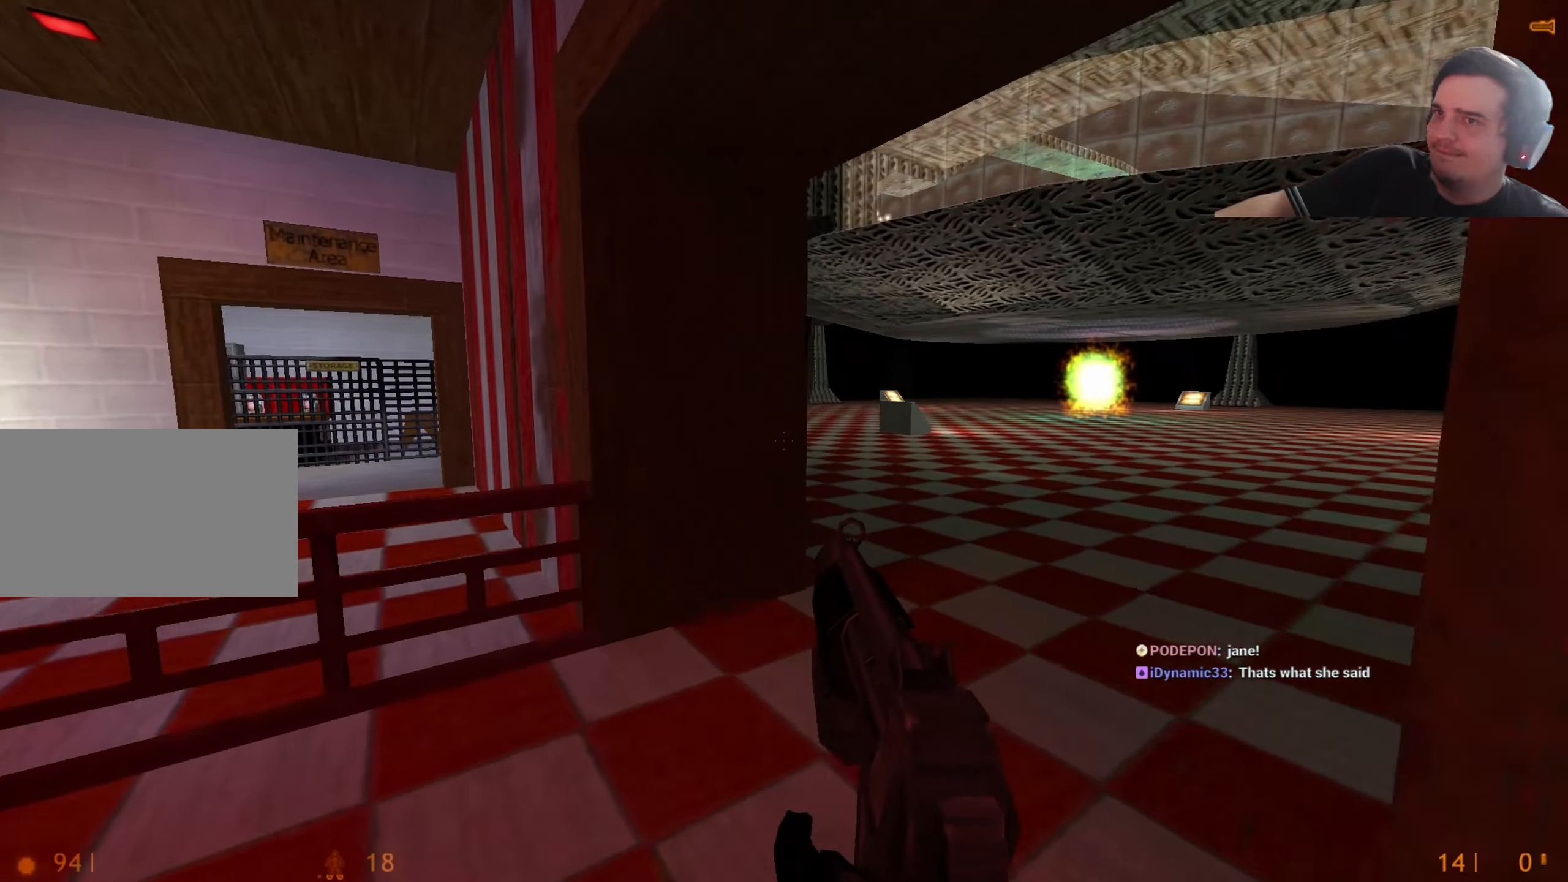
{"keys": ["a", "w"], "events": [[50, "a", "up"], [234, "a", "down"], [317, "a", "up"], [367, "w", "down"], [467, "a", "down"]]}
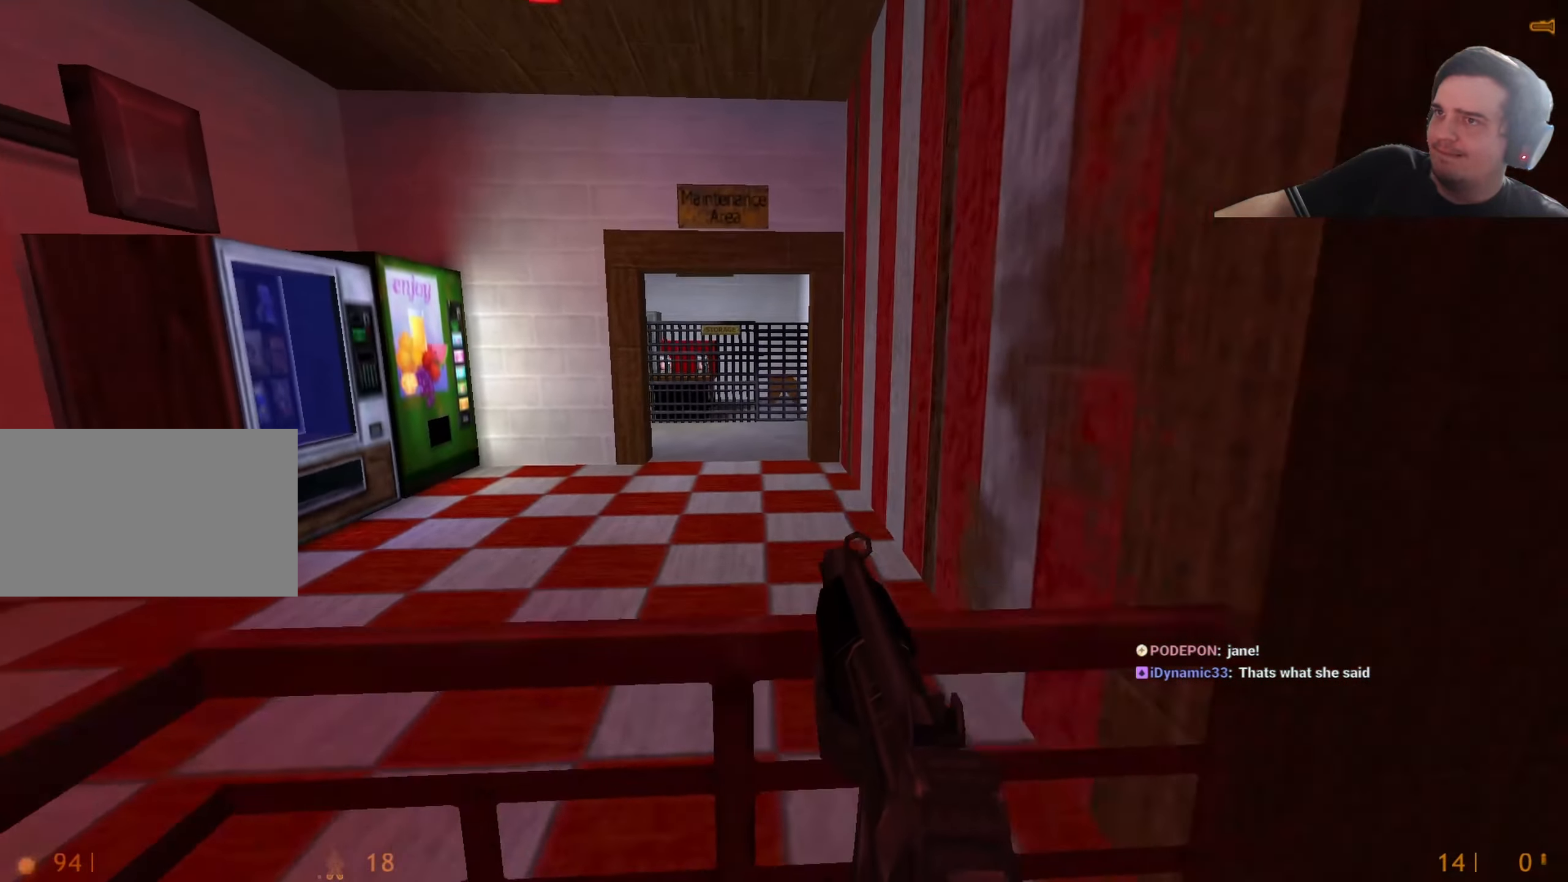
{"keys": ["w"], "events": [[17, "ctrl", "down"], [50, "a", "up"], [100, "d", "down"], [150, "d", "up"], [150, "w", "up"], [234, "a", "down"], [284, "a", "up"], [284, "ctrl", "up"], [334, "w", "down"]]}
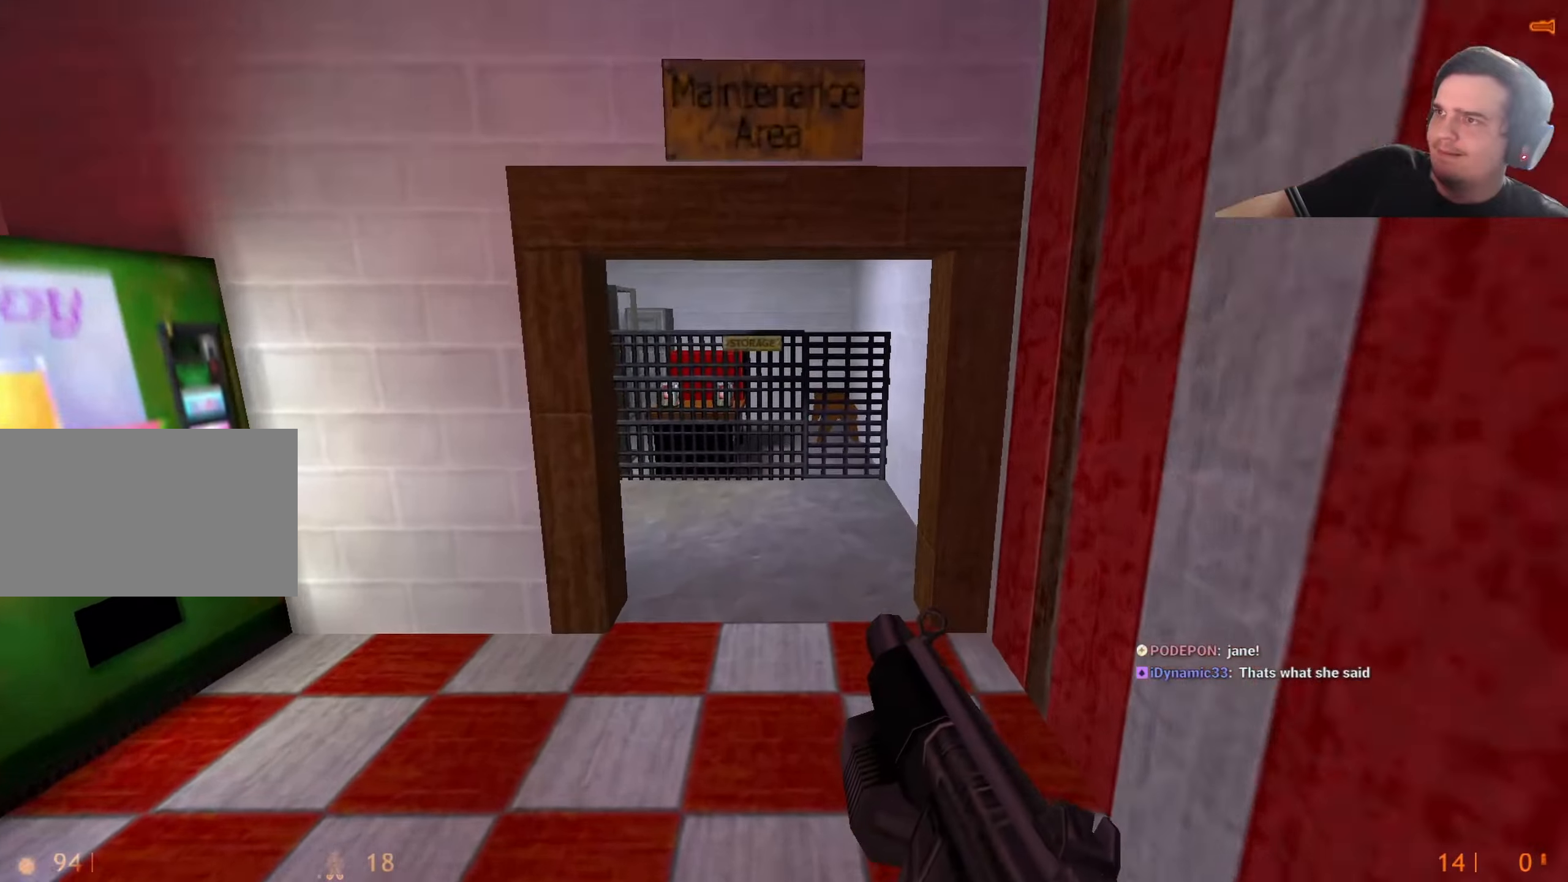
{"keys": [], "events": [[450, "w", "up"]]}
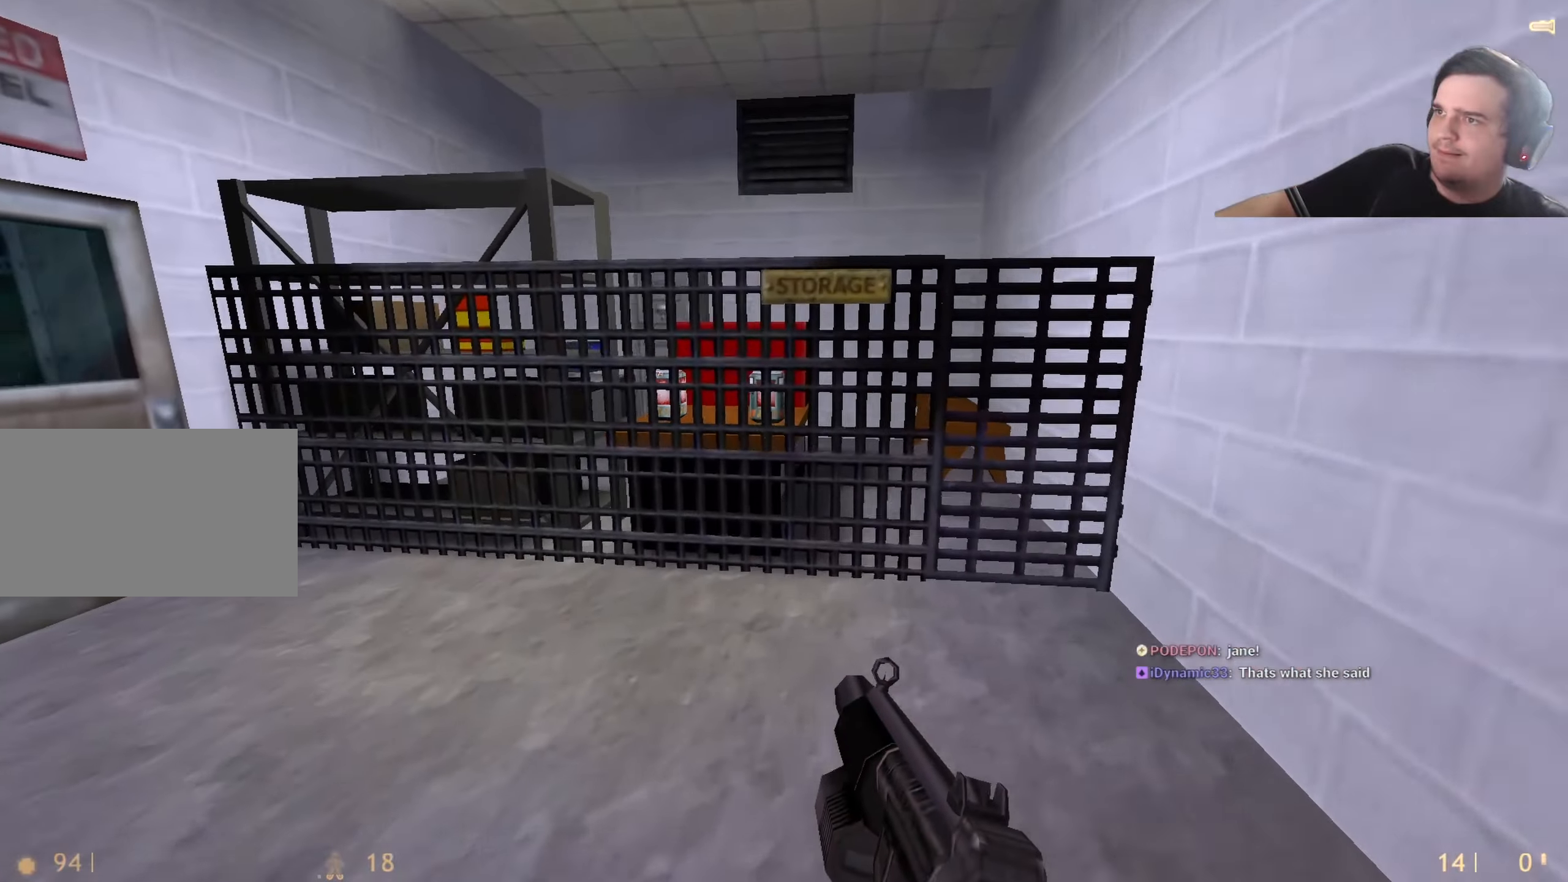
{"keys": [], "events": []}